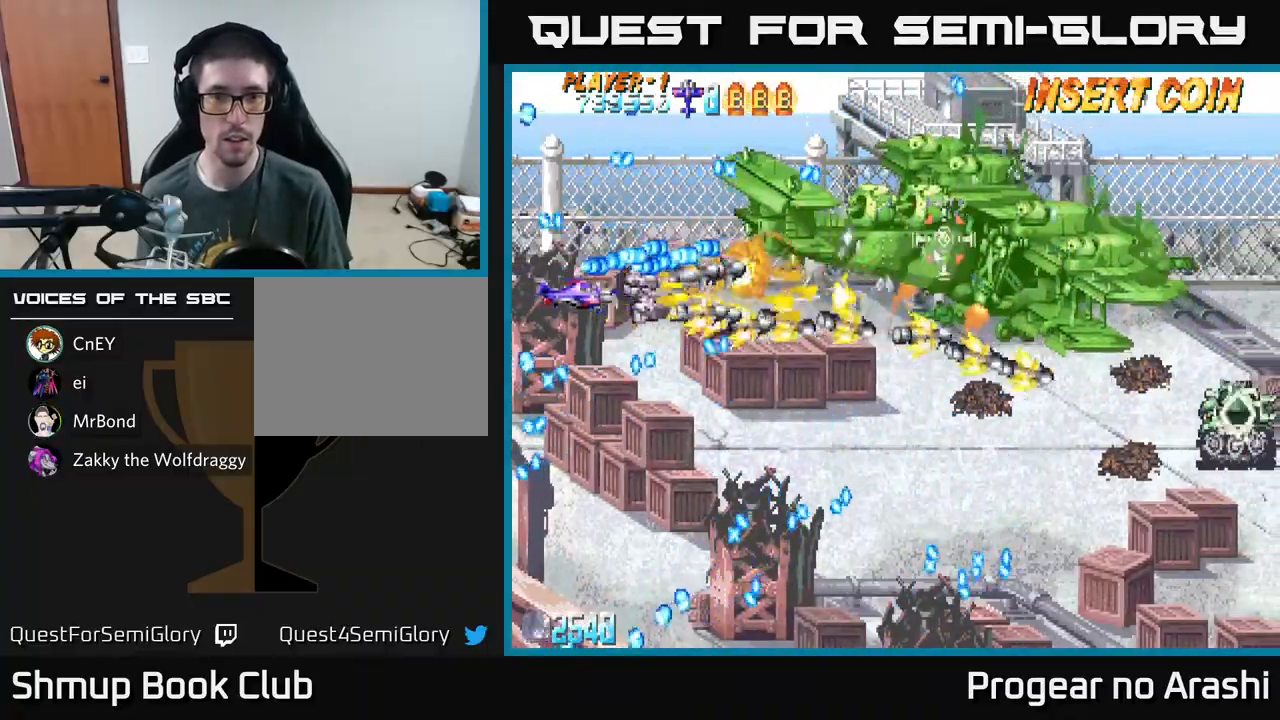
Gameplay with a controller (Xbox layout); each line is a JSON object with the inputs held at the frame after it. "events" lists button and stick changes between this image and that frame as [ms after this image, input, new state], when the widget could be followed in between. Not read: right_stick.
{"buttons": ["X", "DPAD_DOWN", "DPAD_RIGHT"], "left_stick": "center", "events": [[300, "DPAD_DOWN", "down"], [300, "X", "down"], [317, "A", "up"]]}
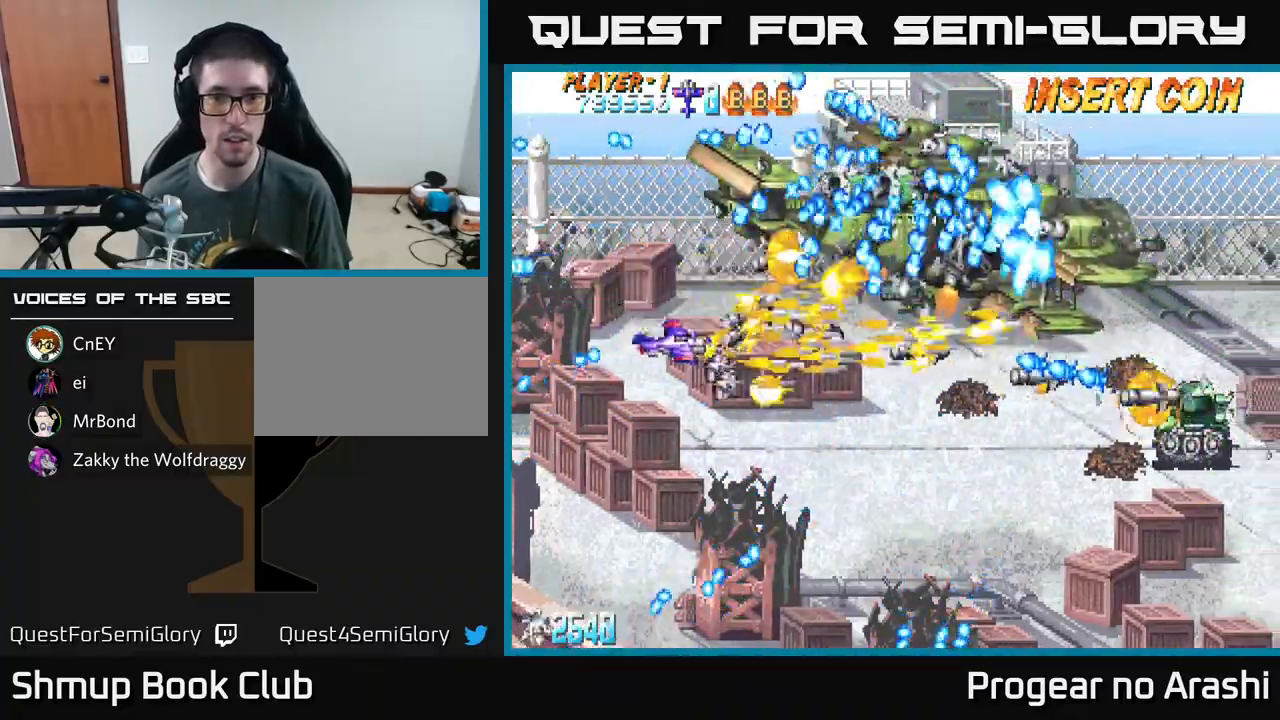
{"buttons": ["X", "DPAD_DOWN", "DPAD_RIGHT"], "left_stick": "center", "events": []}
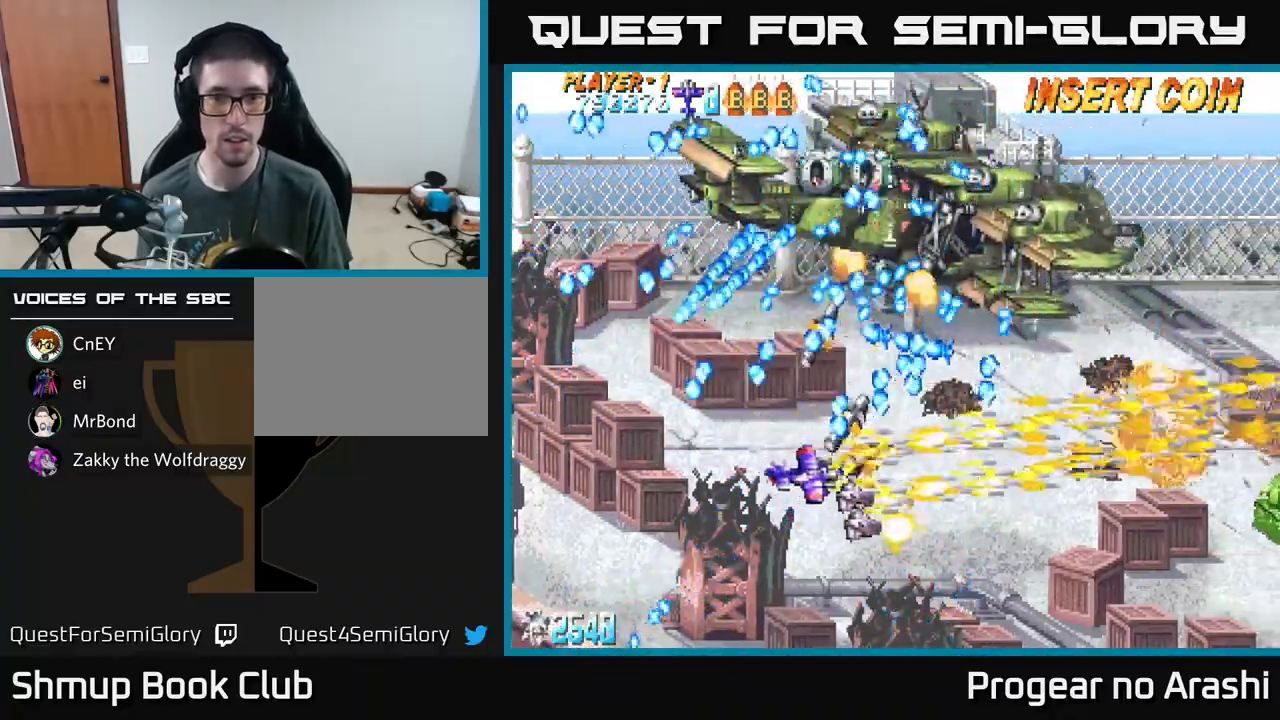
{"buttons": ["A", "DPAD_RIGHT"], "left_stick": "center", "events": [[233, "DPAD_DOWN", "up"], [400, "A", "down"], [417, "X", "up"]]}
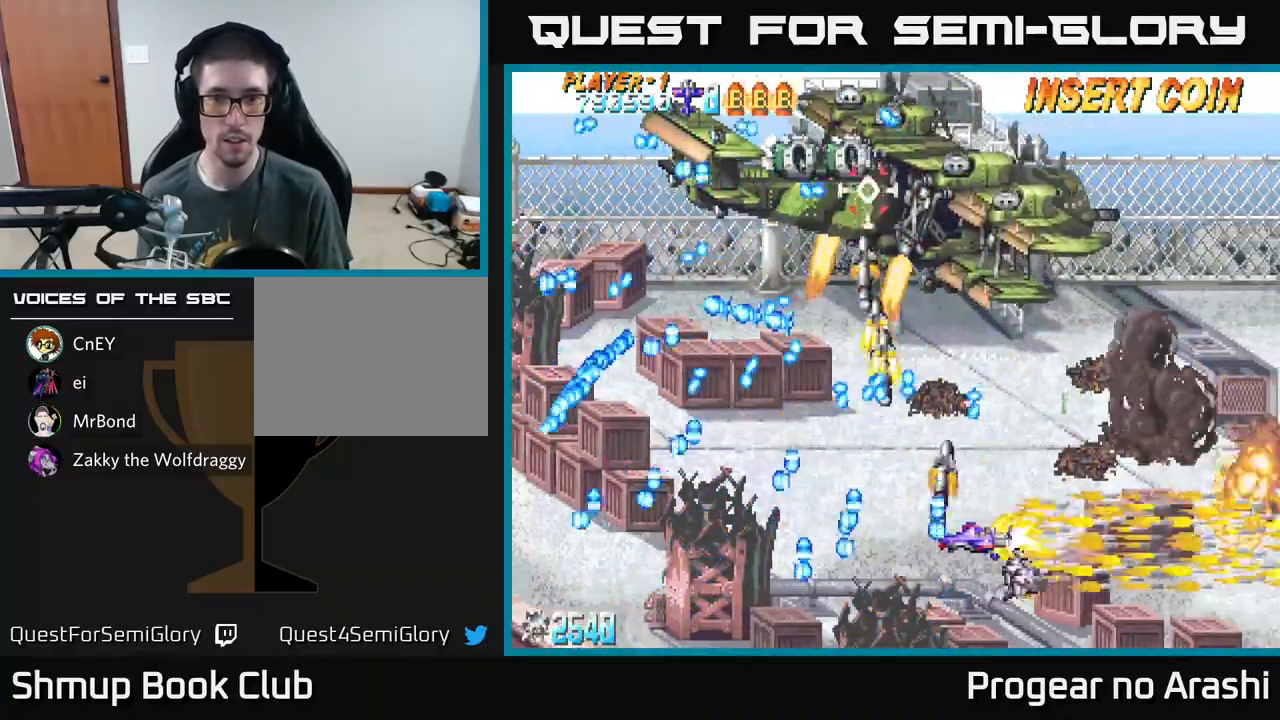
{"buttons": ["X", "DPAD_UP", "DPAD_LEFT"], "left_stick": "center", "events": [[33, "DPAD_UP", "down"], [233, "DPAD_RIGHT", "up"], [267, "A", "up"], [317, "X", "down"], [400, "DPAD_LEFT", "down"]]}
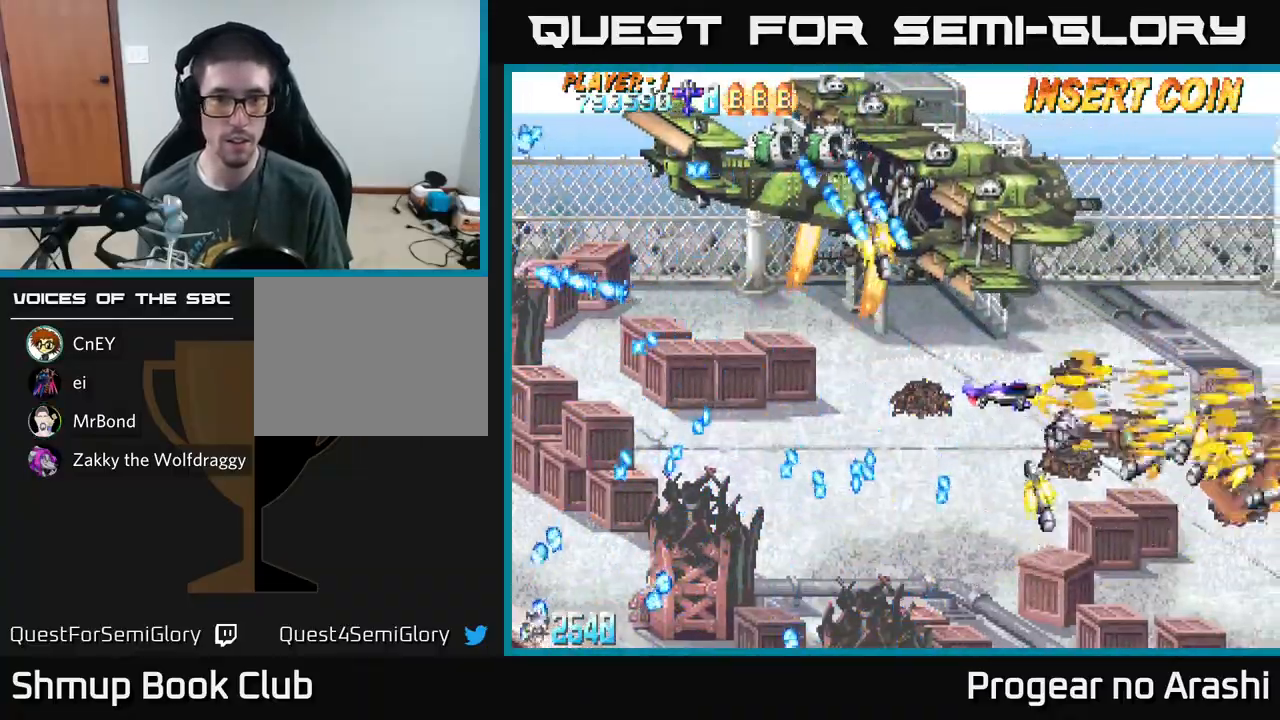
{"buttons": ["X", "DPAD_UP", "DPAD_LEFT"], "left_stick": "center", "events": [[117, "DPAD_UP", "up"], [500, "DPAD_UP", "down"]]}
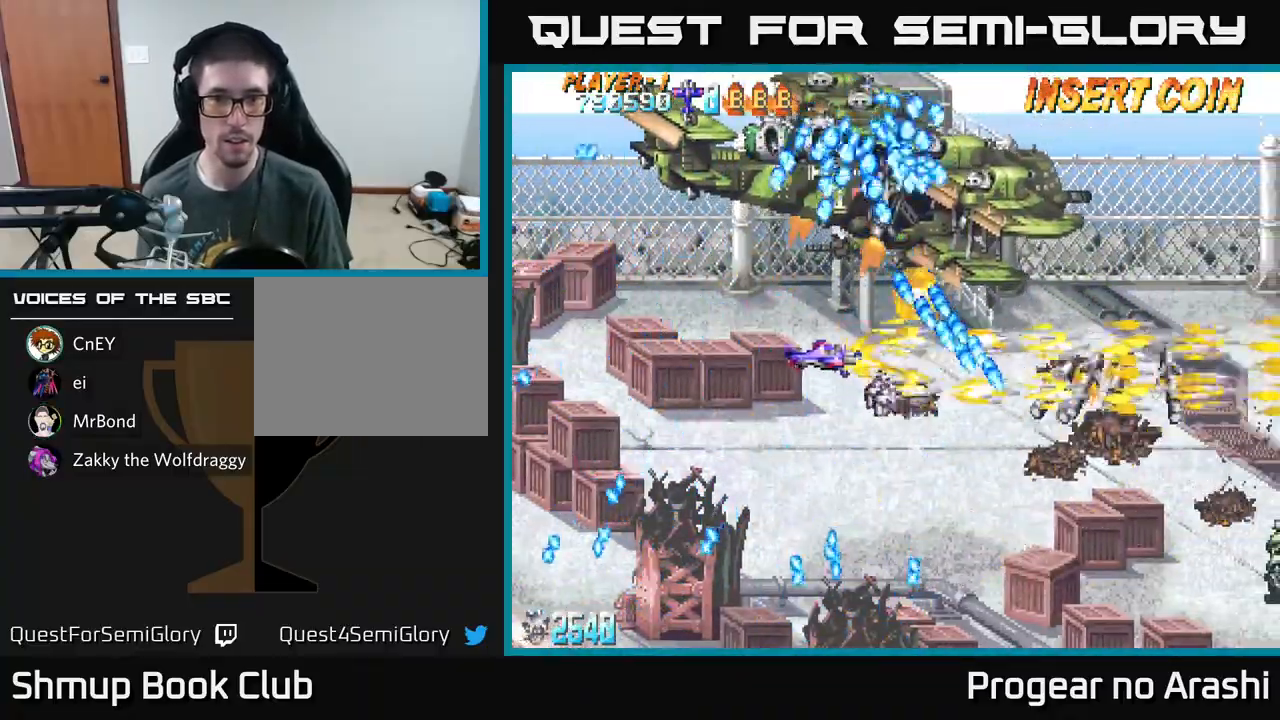
{"buttons": ["X", "DPAD_DOWN", "DPAD_LEFT"], "left_stick": "center", "events": [[217, "DPAD_UP", "up"], [467, "DPAD_DOWN", "down"]]}
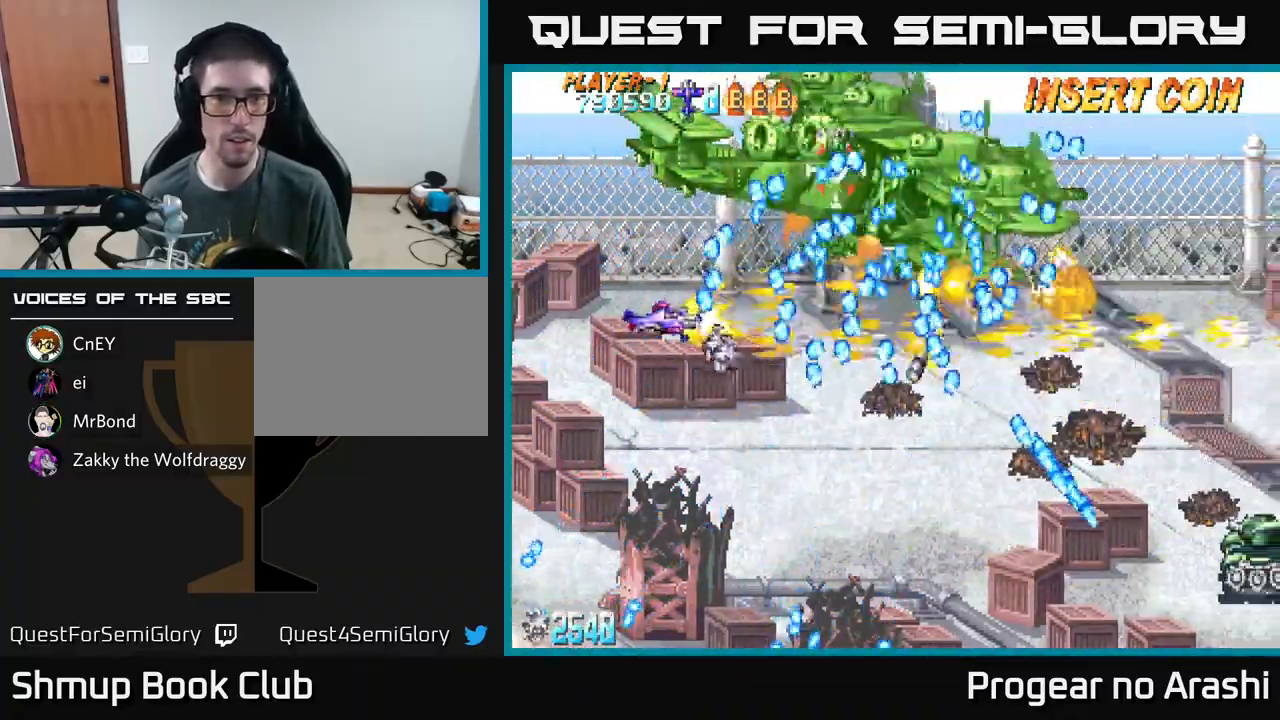
{"buttons": ["X", "DPAD_UP", "DPAD_LEFT"], "left_stick": "center", "events": [[117, "DPAD_DOWN", "up"], [217, "DPAD_UP", "down"]]}
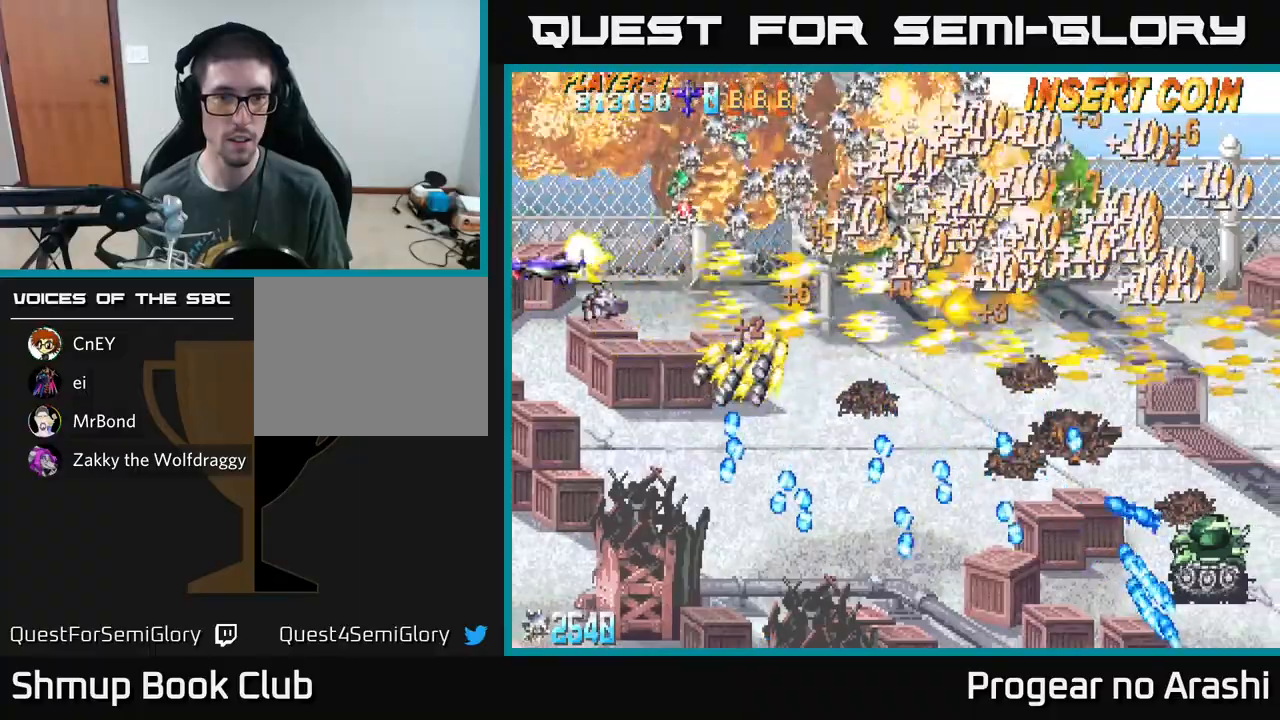
{"buttons": ["A", "DPAD_DOWN", "DPAD_RIGHT"], "left_stick": "center"}
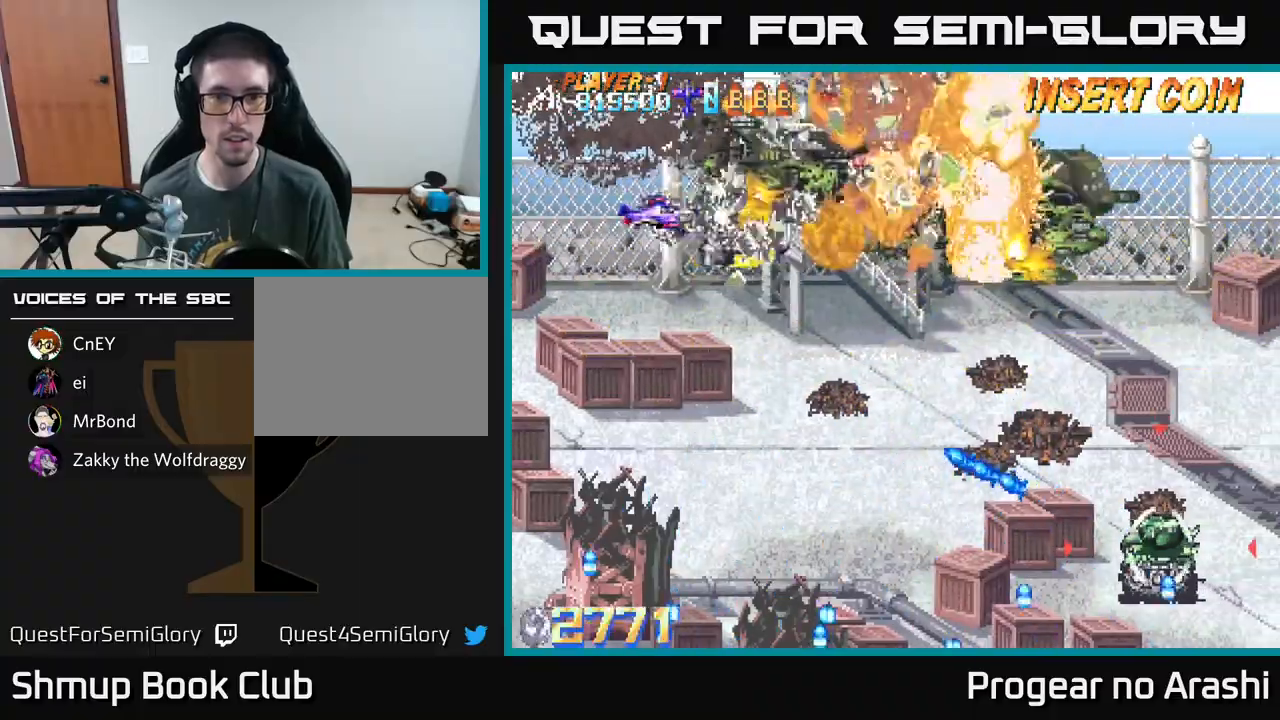
{"buttons": ["X", "DPAD_RIGHT"], "left_stick": "center", "events": [[17, "DPAD_RIGHT", "up"], [333, "DPAD_DOWN", "up"], [333, "DPAD_RIGHT", "down"], [350, "A", "up"], [367, "X", "down"]]}
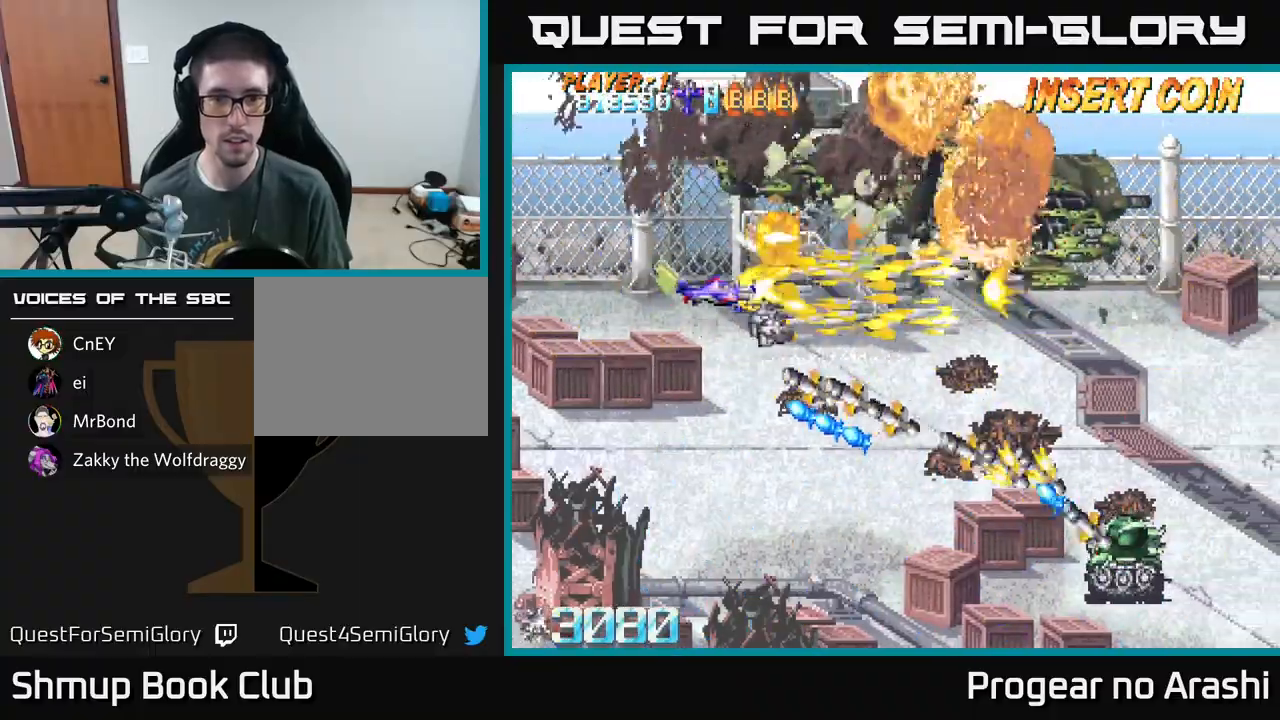
{"buttons": ["X", "DPAD_DOWN", "DPAD_LEFT"], "left_stick": "center", "events": [[67, "DPAD_DOWN", "down"], [250, "DPAD_RIGHT", "up"], [433, "DPAD_LEFT", "down"]]}
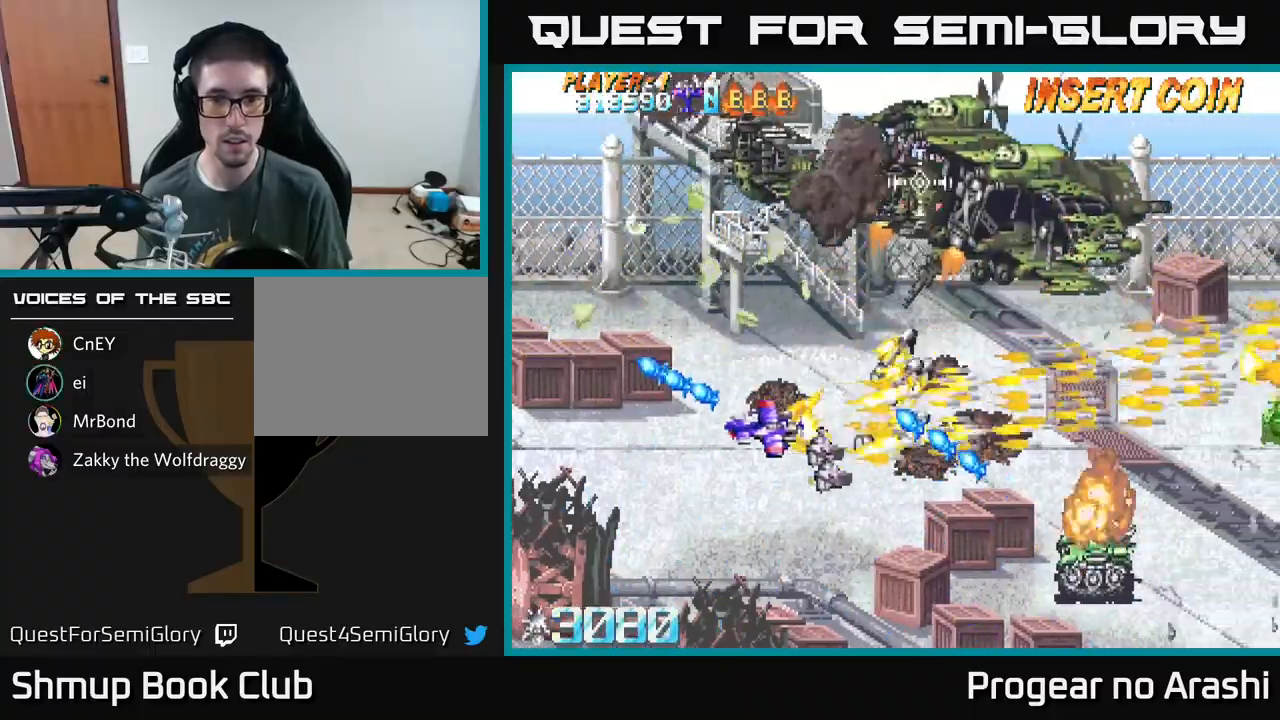
{"buttons": ["X", "DPAD_RIGHT"], "left_stick": "center", "events": [[100, "DPAD_LEFT", "up"], [100, "X", "up"], [133, "DPAD_RIGHT", "down"], [333, "DPAD_DOWN", "up"], [333, "X", "down"]]}
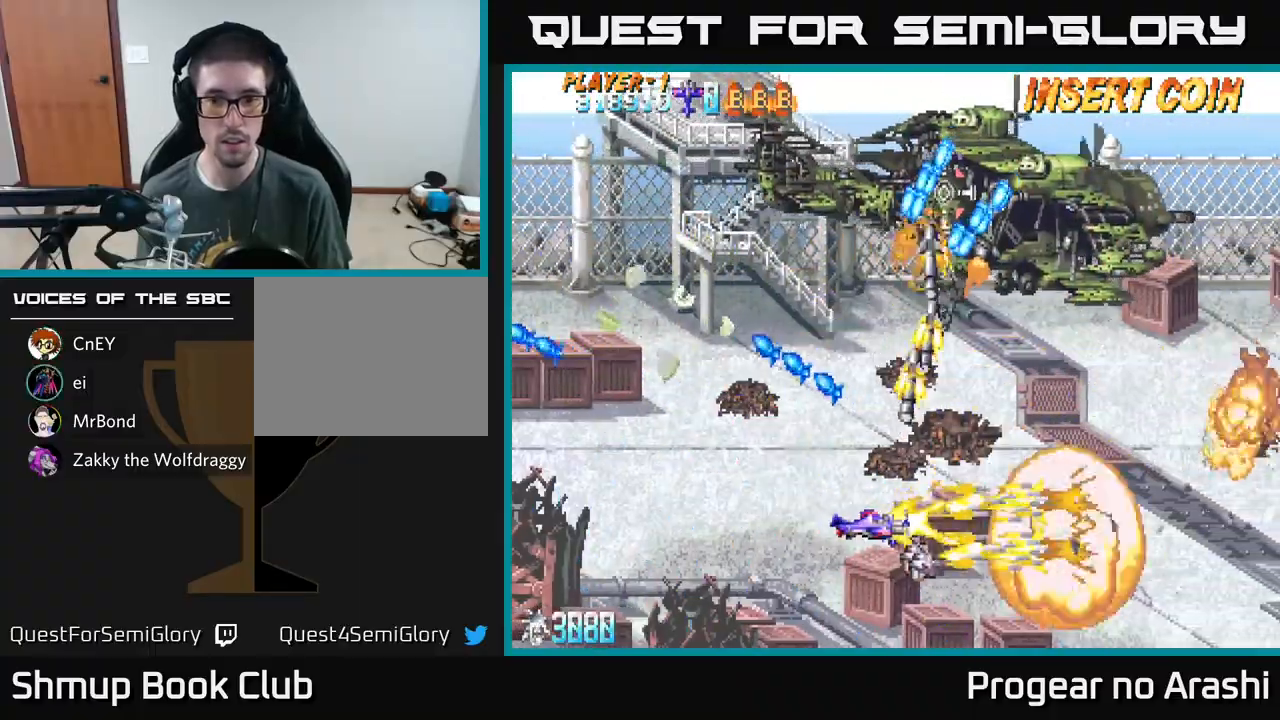
{"buttons": ["DPAD_RIGHT"], "left_stick": "center", "events": [[33, "DPAD_RIGHT", "up"], [83, "DPAD_LEFT", "down"], [83, "X", "up"], [400, "DPAD_DOWN", "down"], [400, "DPAD_LEFT", "up"], [433, "DPAD_RIGHT", "down"], [483, "DPAD_DOWN", "up"]]}
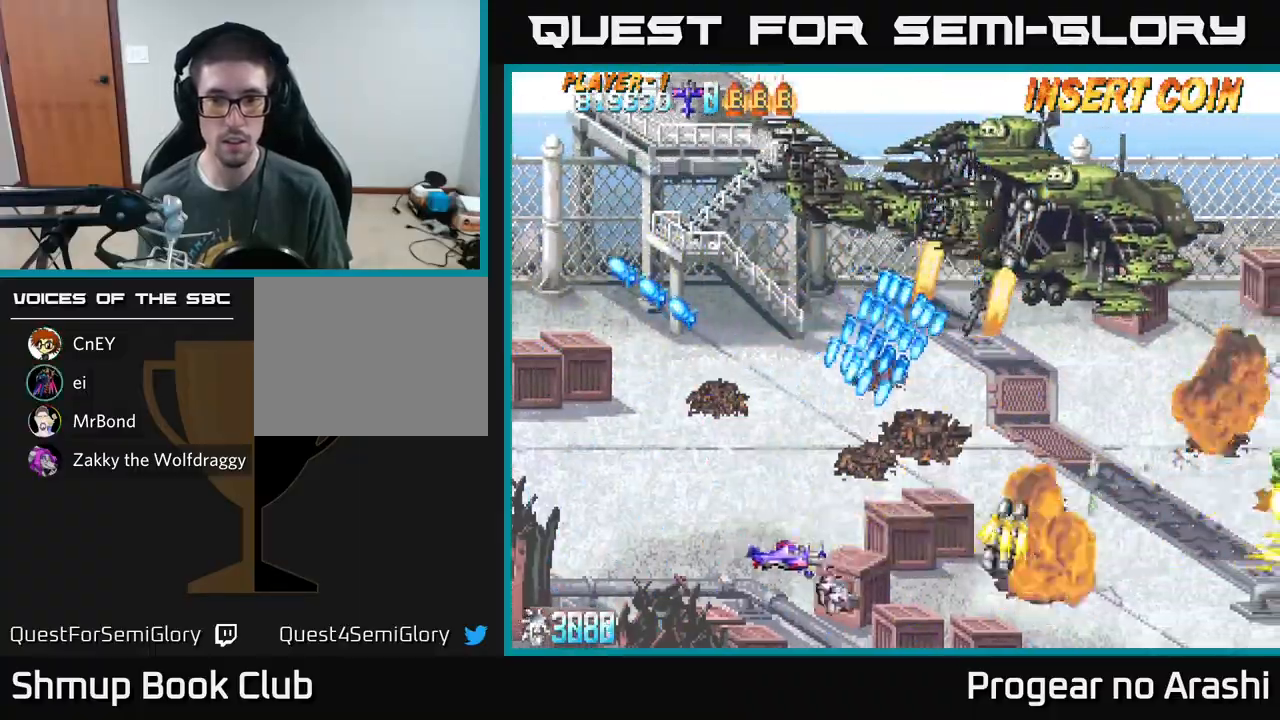
{"buttons": ["DPAD_RIGHT"], "left_stick": "center", "events": []}
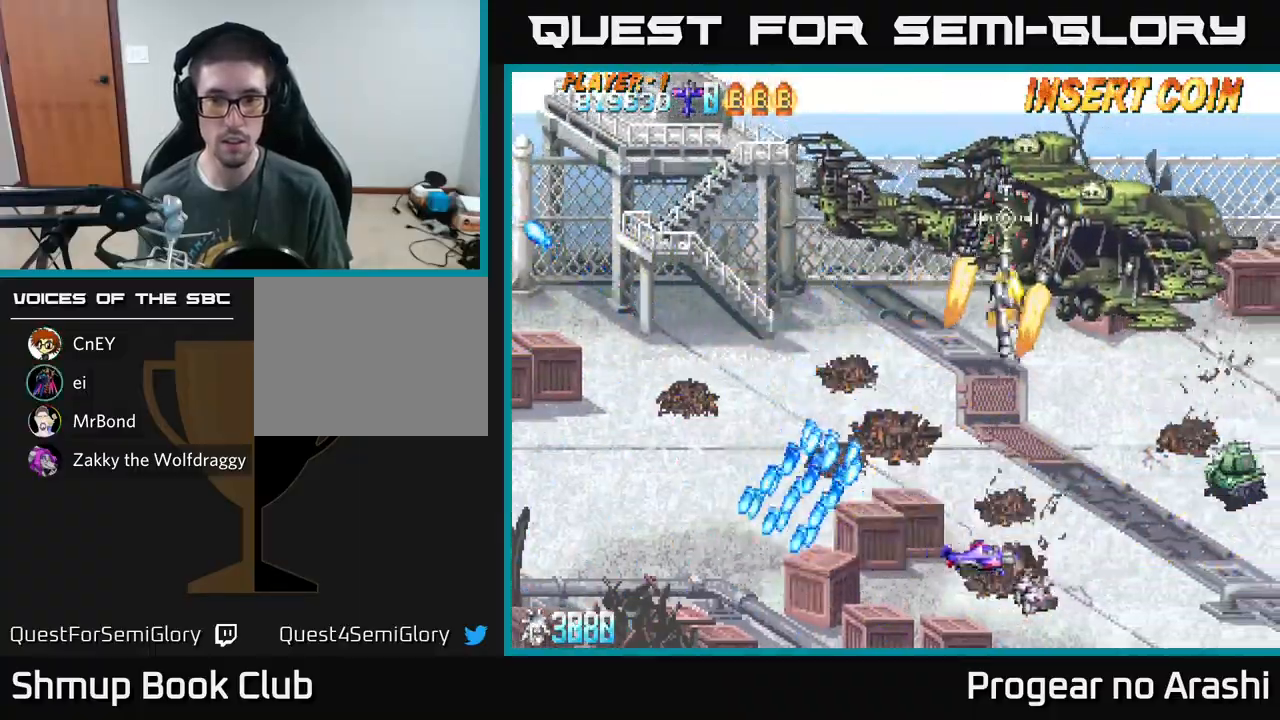
{"buttons": ["X", "DPAD_LEFT"], "left_stick": "center", "events": [[50, "DPAD_RIGHT", "up"], [100, "DPAD_LEFT", "down"], [100, "DPAD_UP", "down"], [267, "X", "down"], [433, "DPAD_UP", "up"]]}
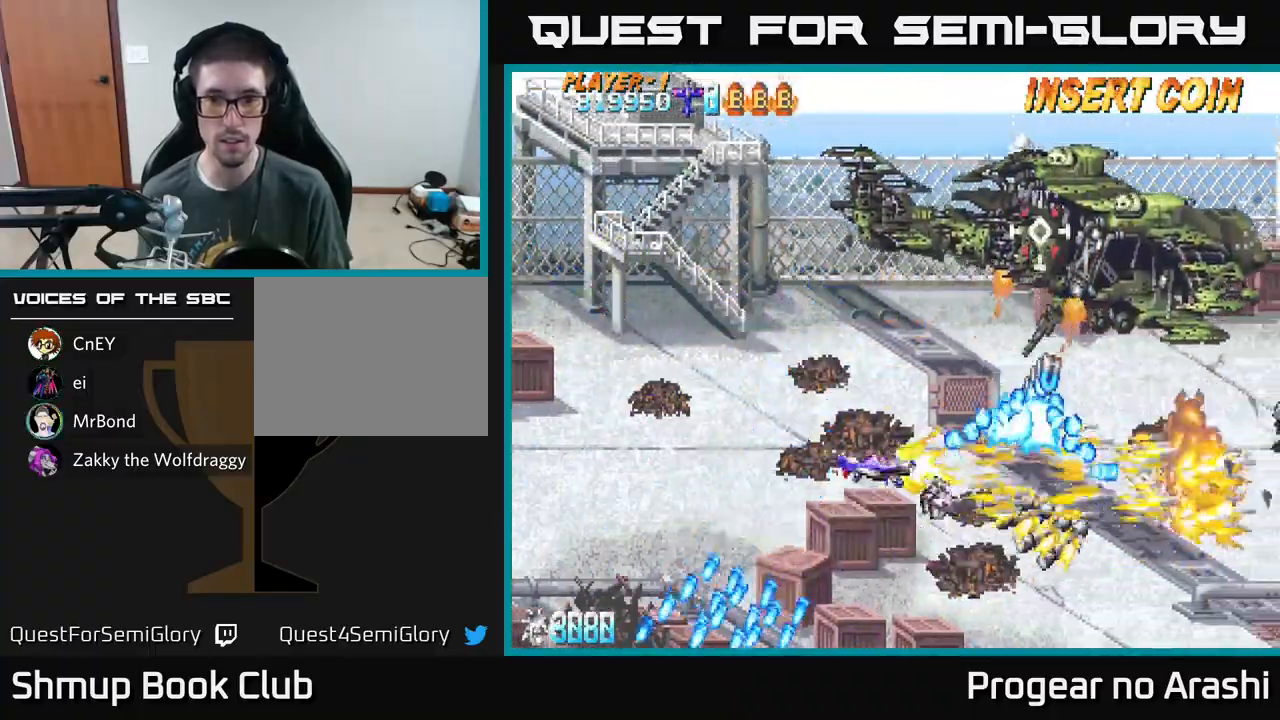
{"buttons": ["DPAD_UP", "DPAD_LEFT"], "left_stick": "center", "events": [[17, "X", "up"], [117, "DPAD_DOWN", "down"], [217, "DPAD_DOWN", "up"], [400, "DPAD_UP", "down"]]}
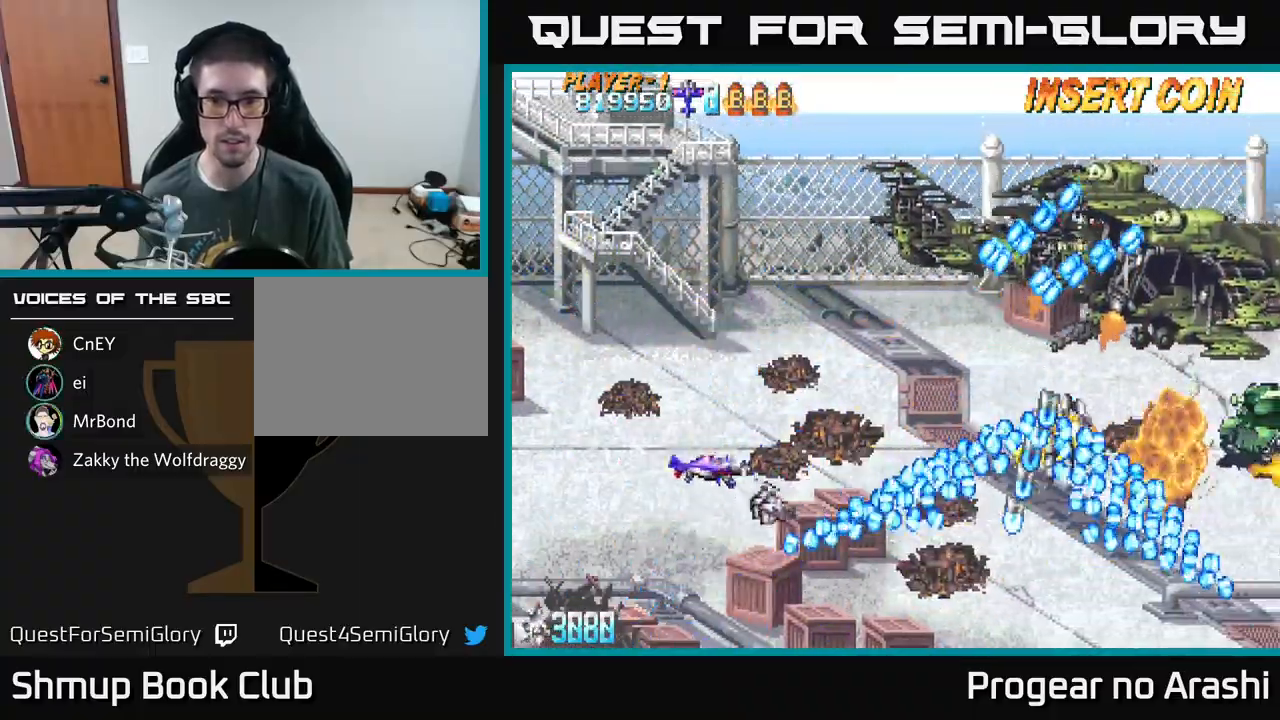
{"buttons": ["X", "DPAD_UP"], "left_stick": "center", "events": [[100, "X", "down"], [133, "DPAD_LEFT", "up"], [433, "DPAD_LEFT", "down"], [500, "DPAD_LEFT", "up"]]}
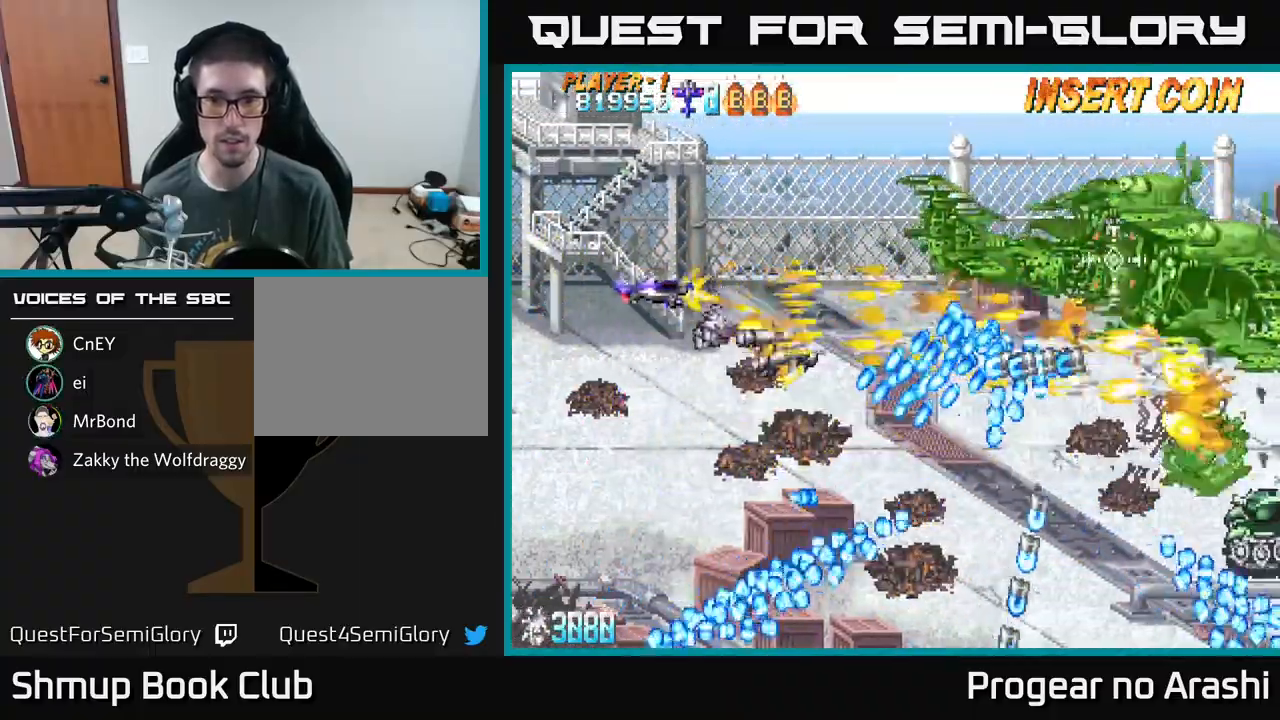
{"buttons": ["X", "DPAD_DOWN", "DPAD_LEFT"], "left_stick": "center", "events": [[217, "DPAD_UP", "up"], [267, "DPAD_DOWN", "down"], [367, "DPAD_DOWN", "up"], [383, "DPAD_LEFT", "down"], [400, "DPAD_UP", "down"], [450, "DPAD_UP", "up"], [500, "DPAD_DOWN", "down"]]}
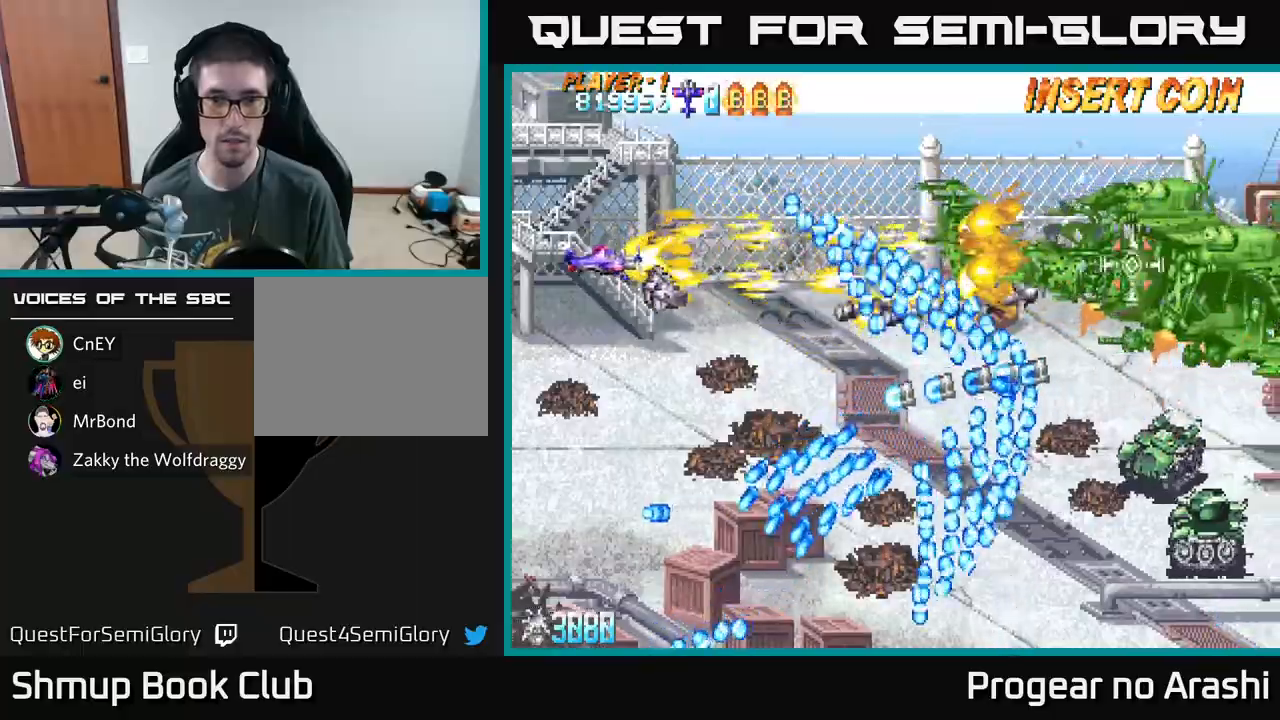
{"buttons": ["A"], "left_stick": "center", "events": [[33, "DPAD_LEFT", "up"], [50, "A", "down"], [117, "X", "up"], [133, "DPAD_DOWN", "up"]]}
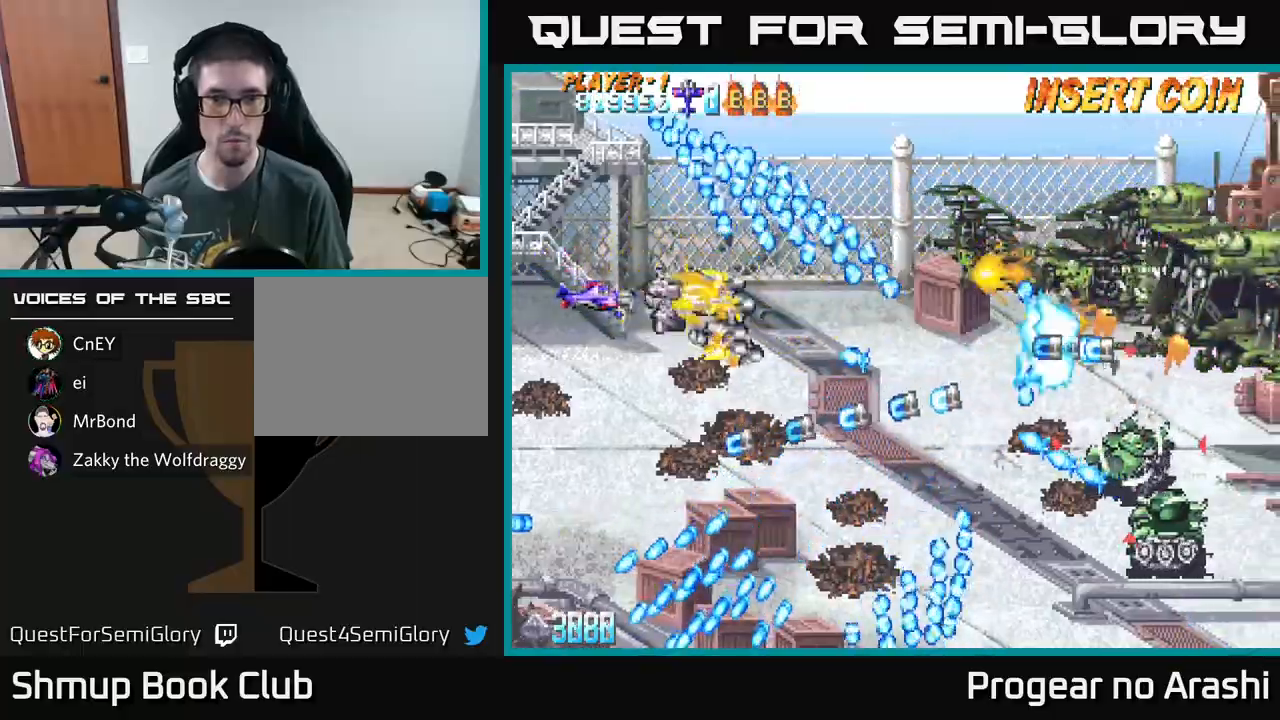
{"buttons": ["A", "DPAD_DOWN", "DPAD_RIGHT"], "left_stick": "center", "events": [[83, "DPAD_DOWN", "down"], [500, "DPAD_RIGHT", "down"]]}
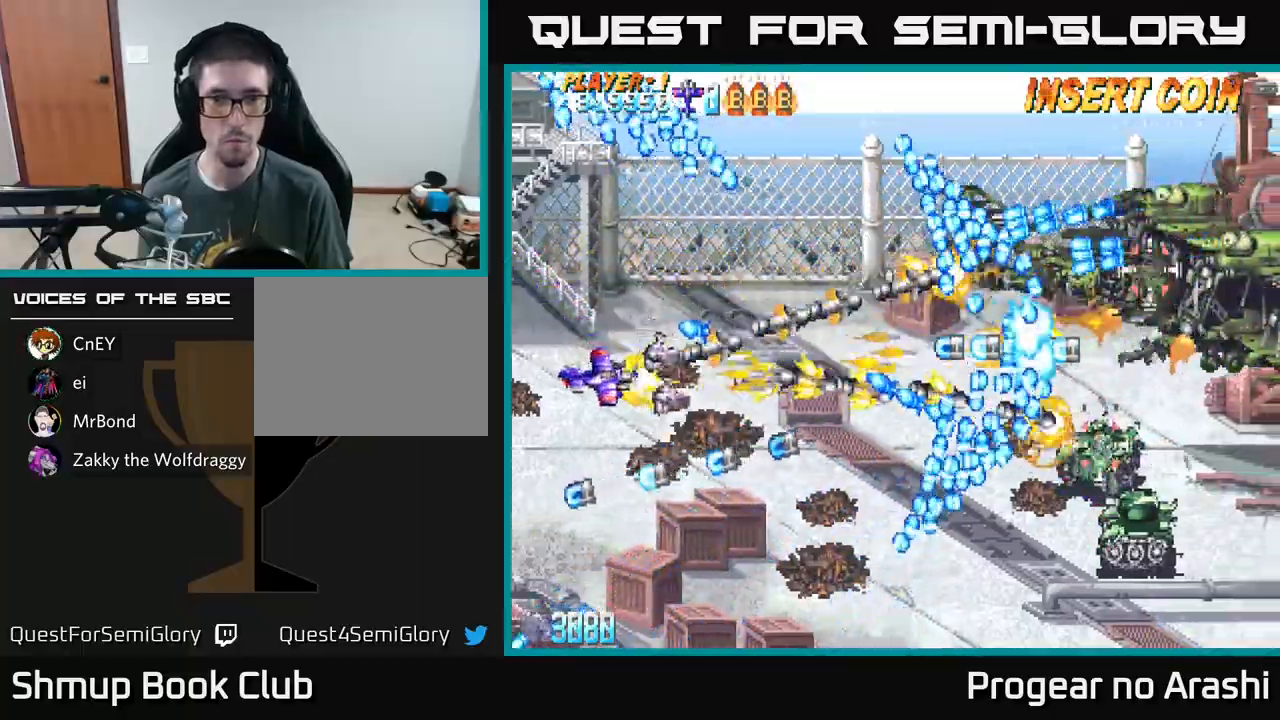
{"buttons": ["X", "DPAD_DOWN", "DPAD_RIGHT"], "left_stick": "center", "events": [[150, "DPAD_RIGHT", "up"], [333, "DPAD_RIGHT", "down"], [333, "X", "down"], [400, "A", "up"]]}
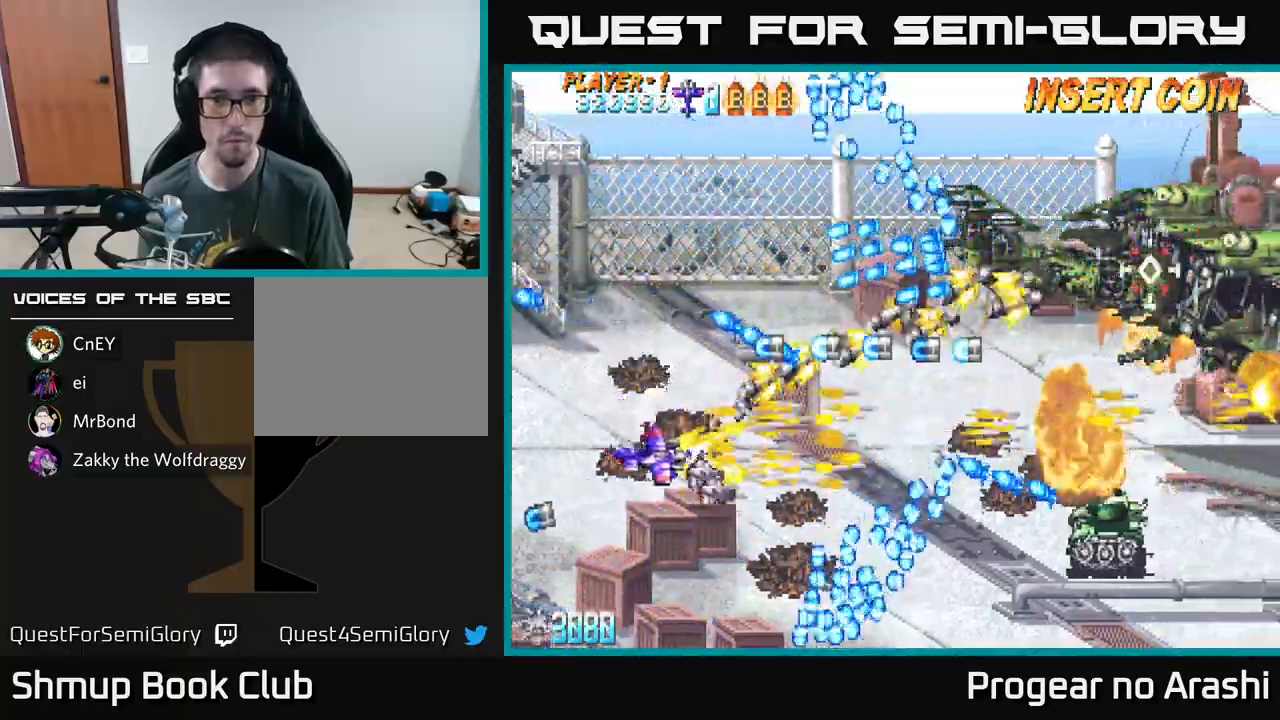
{"buttons": ["DPAD_RIGHT"], "left_stick": "center", "events": [[67, "DPAD_RIGHT", "up"], [250, "DPAD_DOWN", "up"], [267, "DPAD_LEFT", "down"], [300, "DPAD_UP", "down"], [367, "DPAD_LEFT", "up"], [417, "DPAD_UP", "up"], [450, "DPAD_RIGHT", "down"], [450, "X", "up"]]}
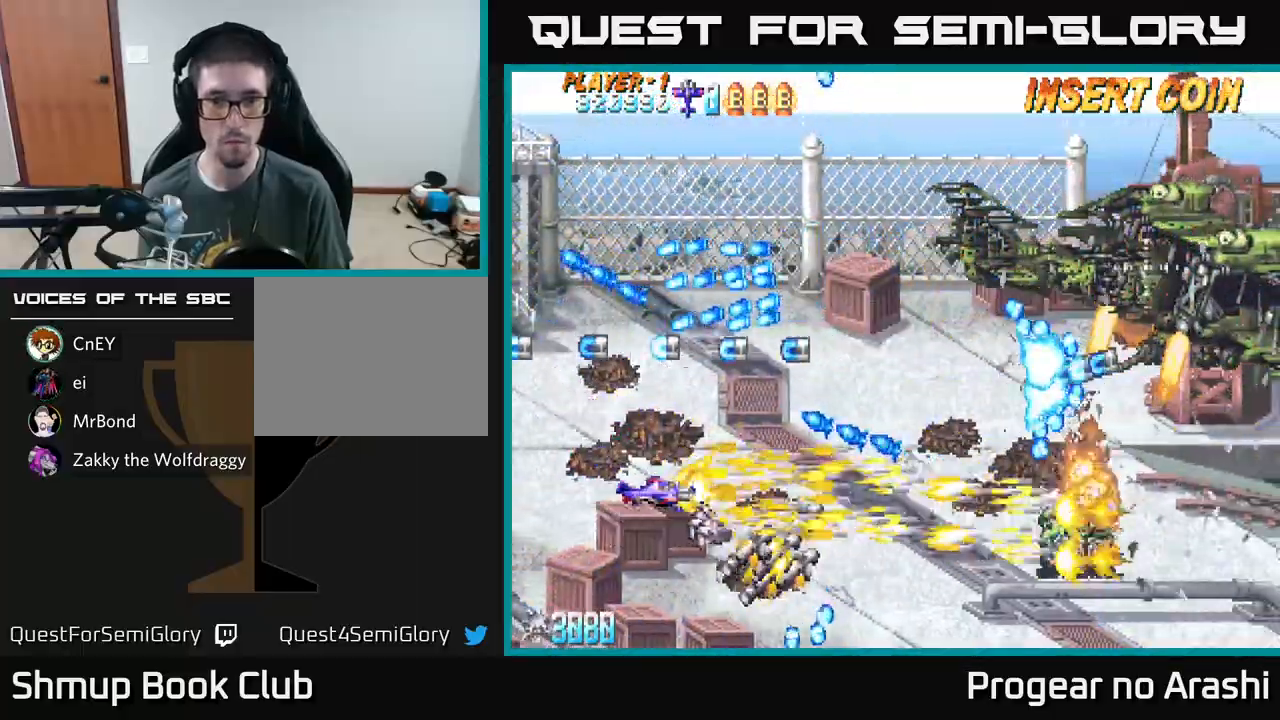
{"buttons": ["X", "DPAD_UP"], "left_stick": "center", "events": [[33, "X", "down"], [100, "DPAD_UP", "down"], [183, "DPAD_UP", "up"], [233, "DPAD_DOWN", "down"], [283, "DPAD_RIGHT", "up"], [350, "DPAD_RIGHT", "down"], [367, "DPAD_DOWN", "up"], [467, "DPAD_RIGHT", "up"], [467, "DPAD_UP", "down"]]}
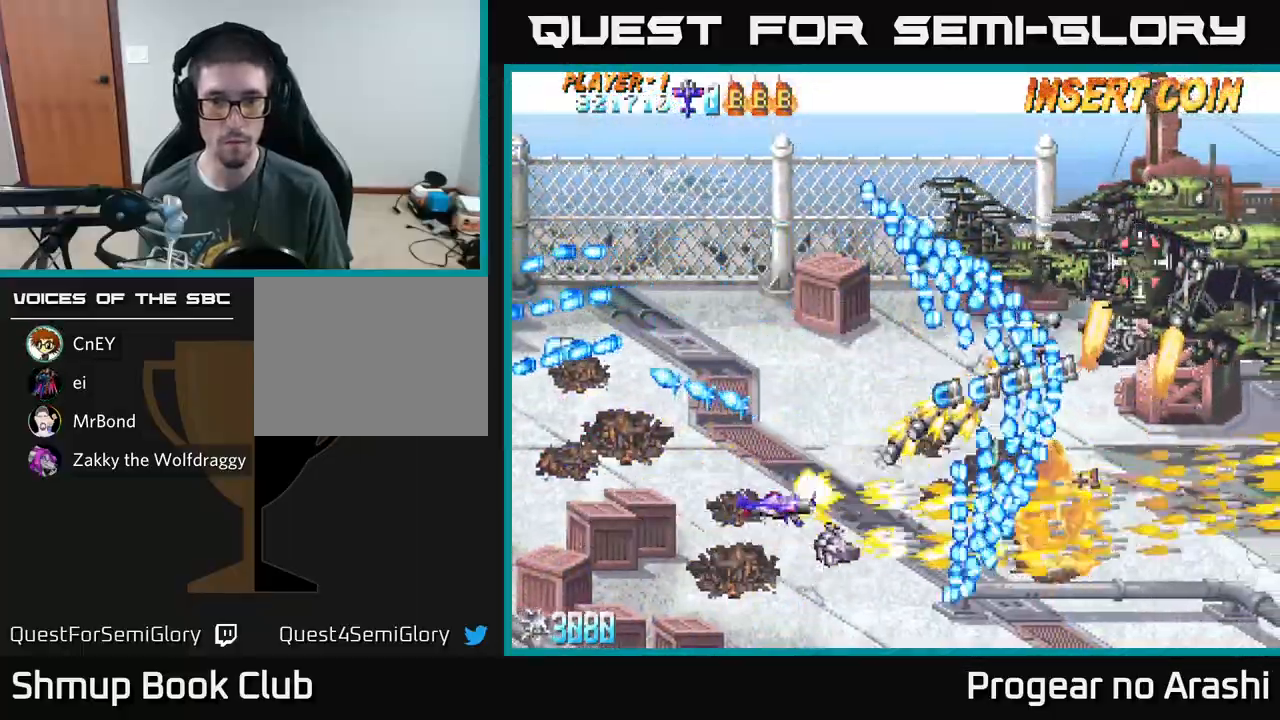
{"buttons": ["X", "DPAD_UP"], "left_stick": "center", "events": [[50, "DPAD_LEFT", "down"], [50, "X", "up"], [283, "DPAD_LEFT", "up"], [467, "X", "down"]]}
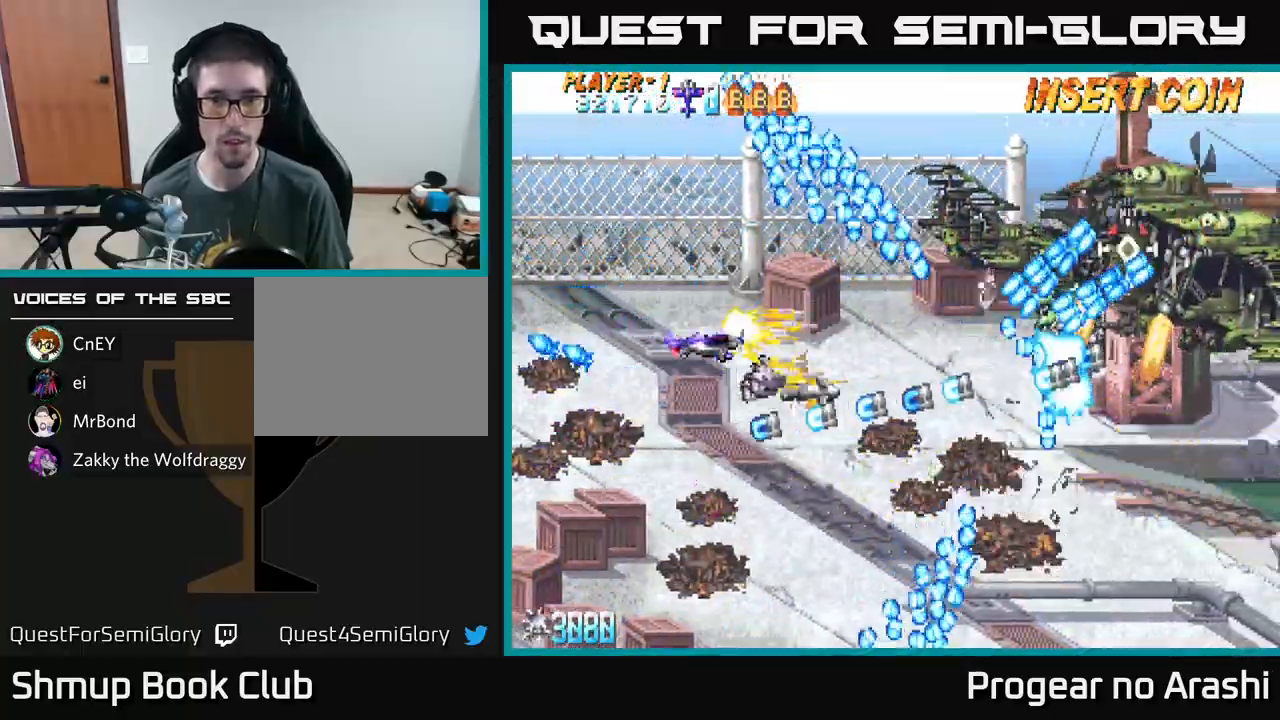
{"buttons": ["X", "DPAD_LEFT"], "left_stick": "center", "events": [[250, "DPAD_UP", "up"], [483, "DPAD_LEFT", "down"]]}
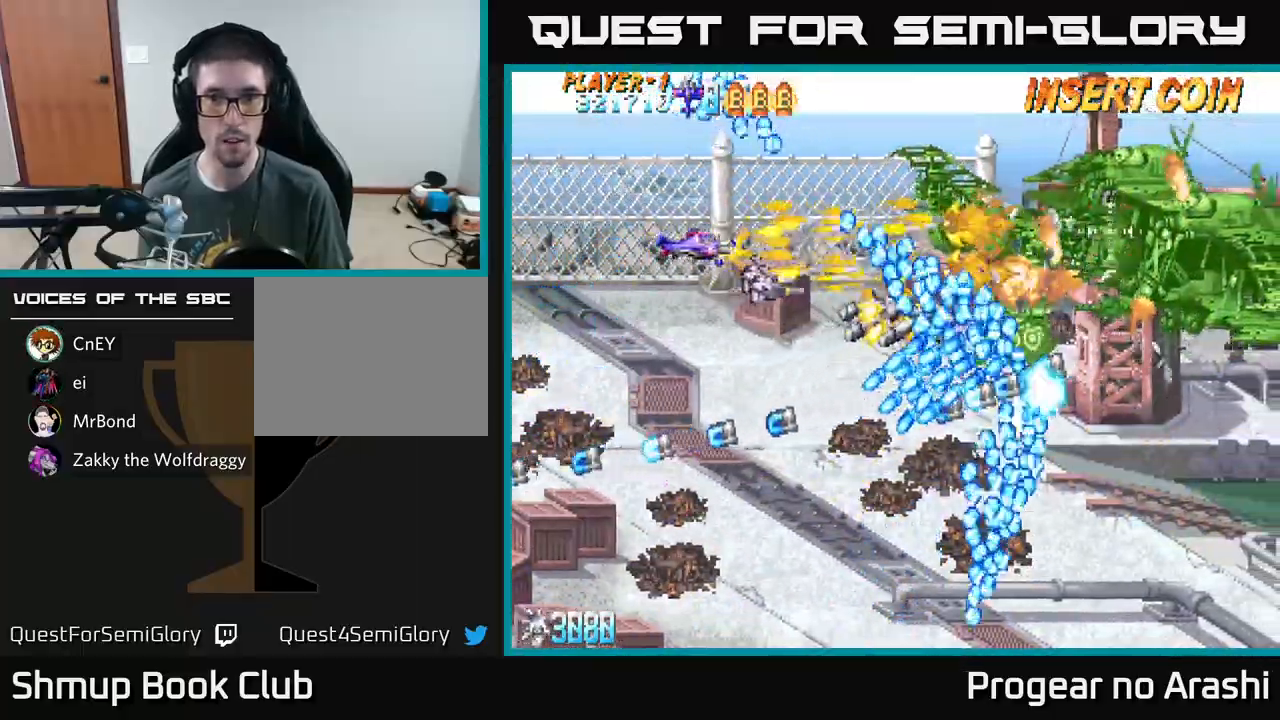
{"buttons": ["X"], "left_stick": "center", "events": [[233, "DPAD_LEFT", "up"]]}
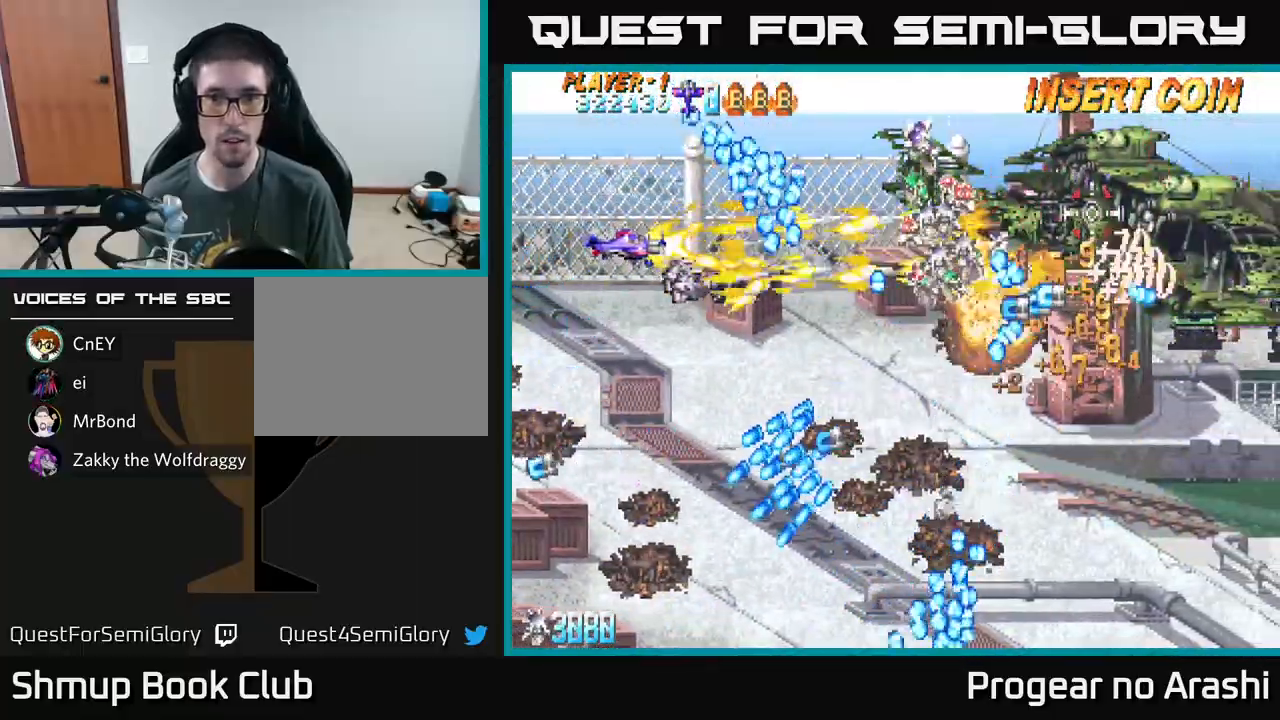
{"buttons": ["X", "DPAD_DOWN"], "left_stick": "center", "events": [[233, "DPAD_RIGHT", "down"], [283, "DPAD_RIGHT", "up"], [300, "DPAD_UP", "down"], [333, "DPAD_LEFT", "down"], [367, "DPAD_UP", "up"], [450, "DPAD_DOWN", "down"], [467, "DPAD_LEFT", "up"]]}
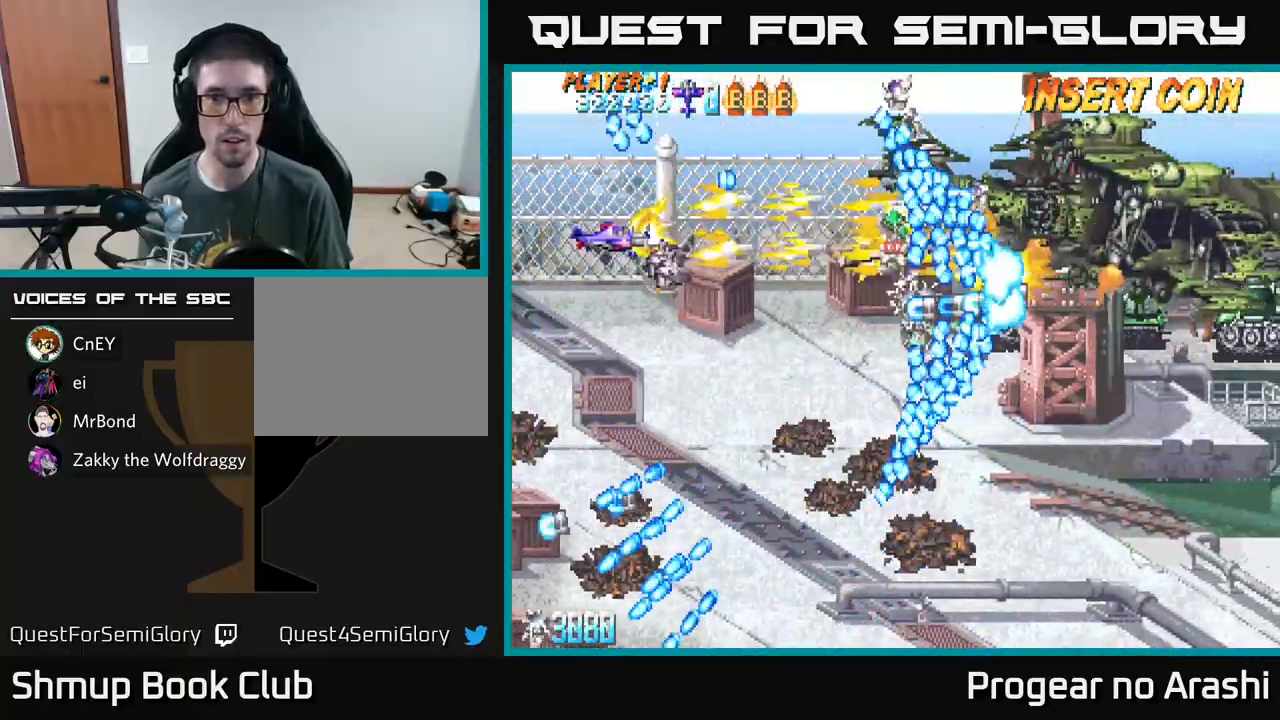
{"buttons": ["A"], "left_stick": "center", "events": [[33, "DPAD_DOWN", "up"], [100, "A", "down"], [100, "DPAD_UP", "down"], [133, "DPAD_UP", "up"], [133, "X", "up"]]}
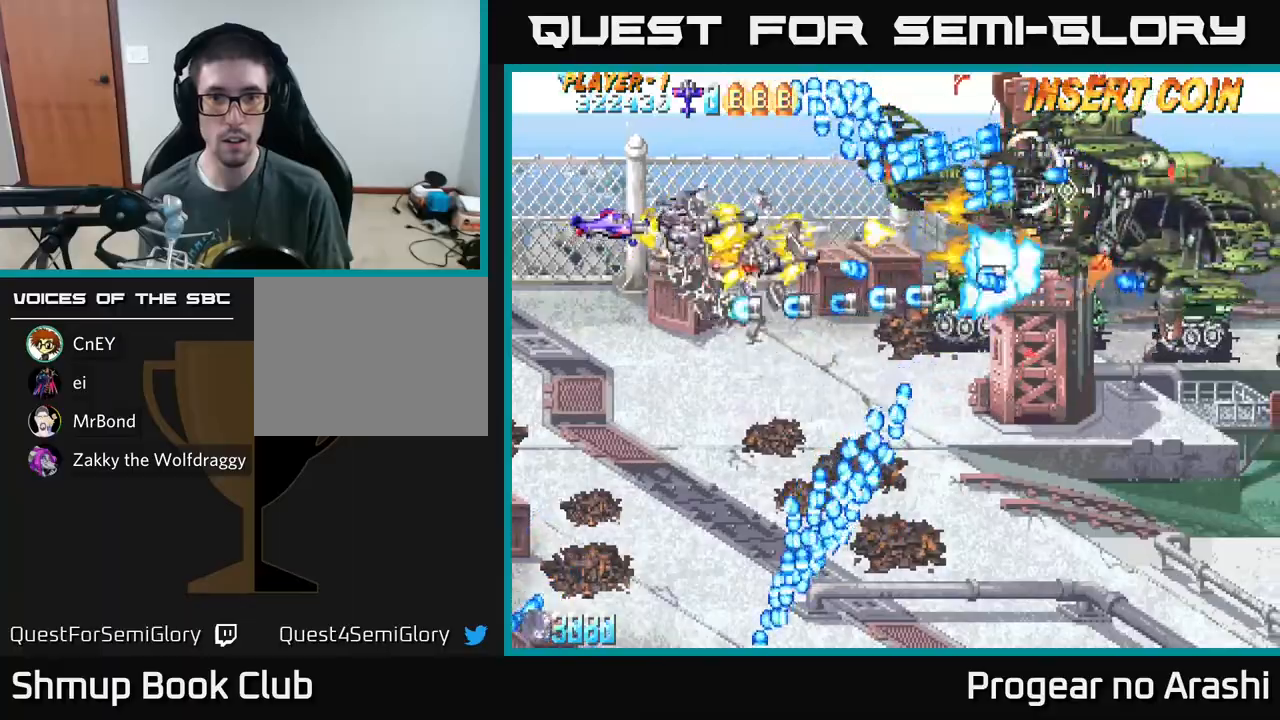
{"buttons": ["X", "DPAD_UP", "DPAD_LEFT"], "left_stick": "center", "events": [[17, "DPAD_UP", "down"], [50, "DPAD_LEFT", "down"], [67, "X", "down"], [117, "A", "up"], [117, "DPAD_UP", "up"], [133, "DPAD_LEFT", "up"], [383, "DPAD_LEFT", "down"], [450, "DPAD_UP", "down"]]}
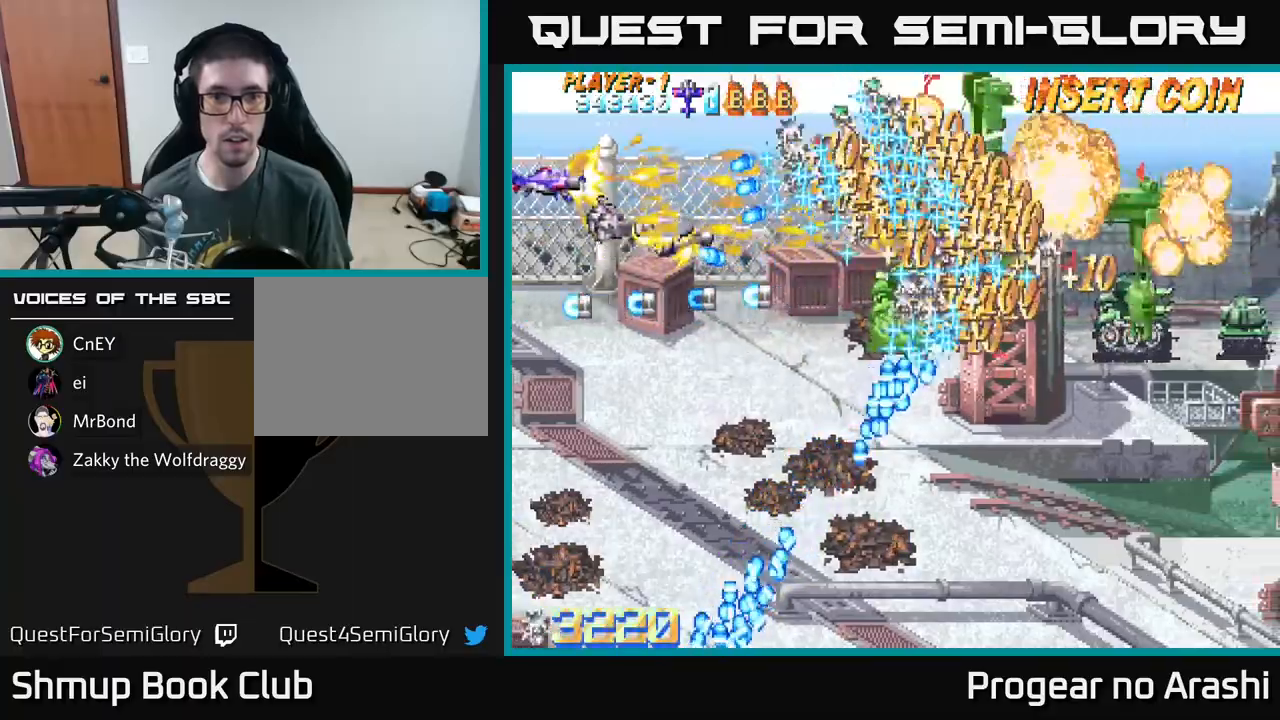
{"buttons": ["A", "DPAD_RIGHT"], "left_stick": "center", "events": [[100, "DPAD_UP", "up"], [133, "DPAD_LEFT", "up"], [250, "DPAD_LEFT", "down"], [250, "DPAD_UP", "down"], [300, "A", "down"], [317, "DPAD_LEFT", "up"], [333, "X", "up"], [467, "DPAD_UP", "up"], [483, "DPAD_RIGHT", "down"]]}
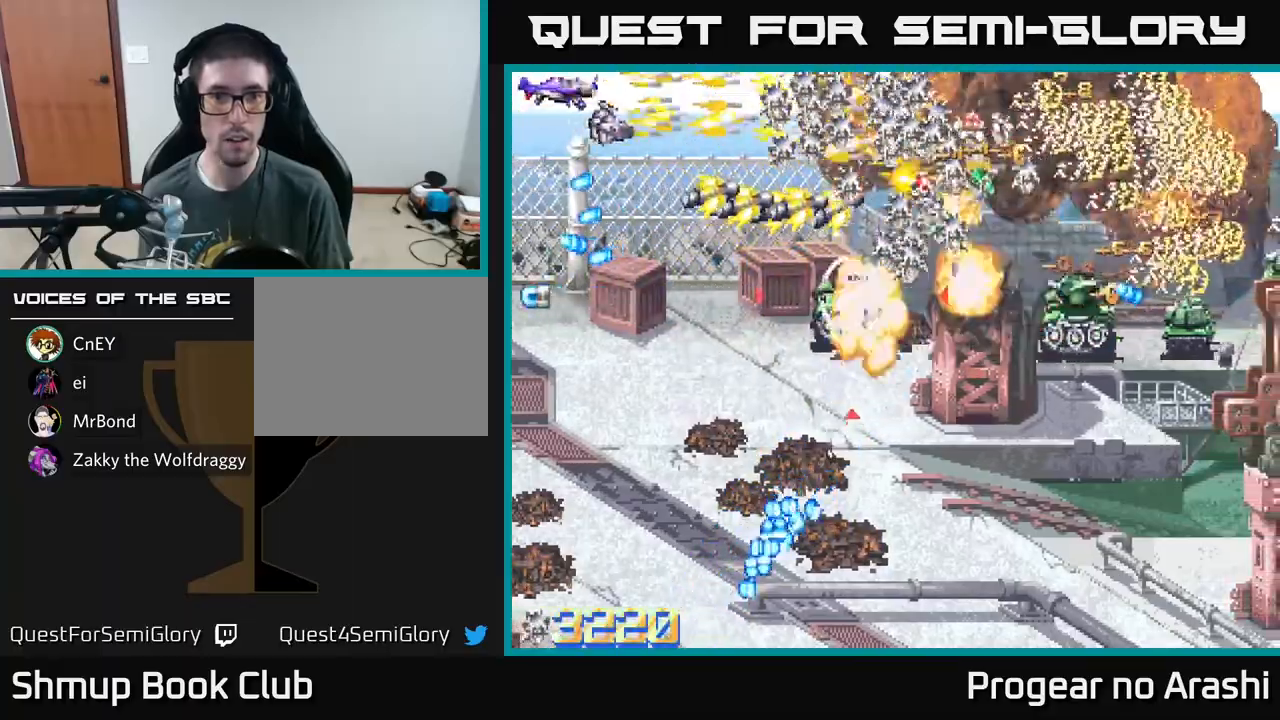
{"buttons": ["X", "DPAD_DOWN"], "left_stick": "center", "events": [[67, "DPAD_DOWN", "down"], [67, "X", "down"], [117, "A", "up"], [150, "DPAD_RIGHT", "up"]]}